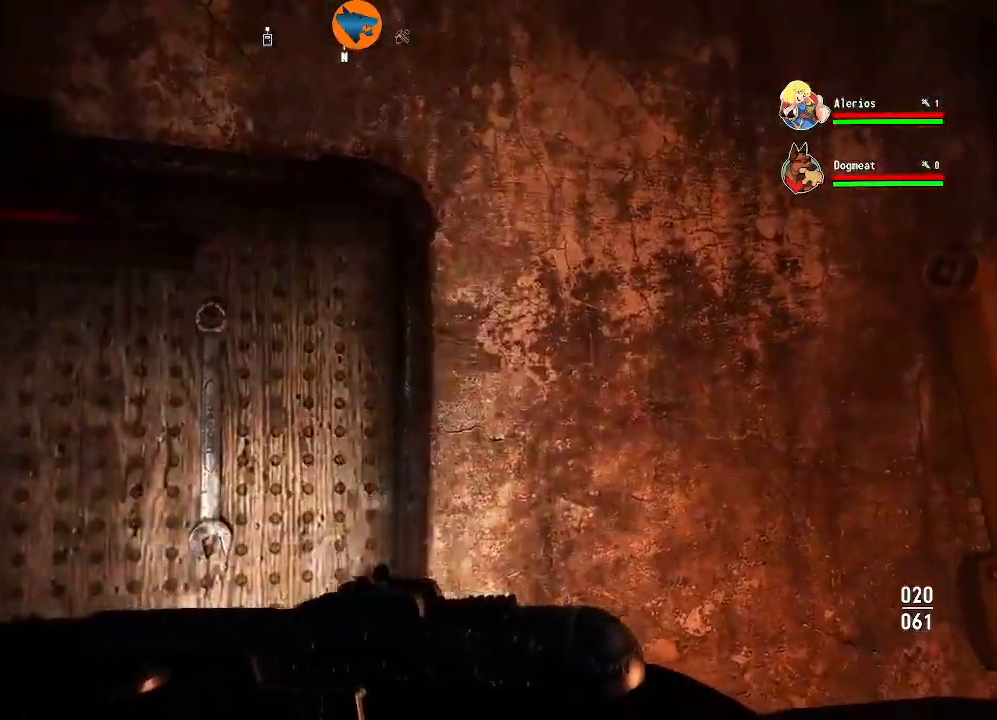
Gameplay with a controller (Xbox layout); each line is a JSON object with the inputs held at the frame after it. "events" lists button and stick changes between this image and that frame as [ms after this image, input, new state], when the widget could be followed in between.
{"buttons": [], "left_stick": "center", "right_stick": "center", "events": [[133, "left_stick", "center"], [233, "A", "down"], [333, "A", "up"]]}
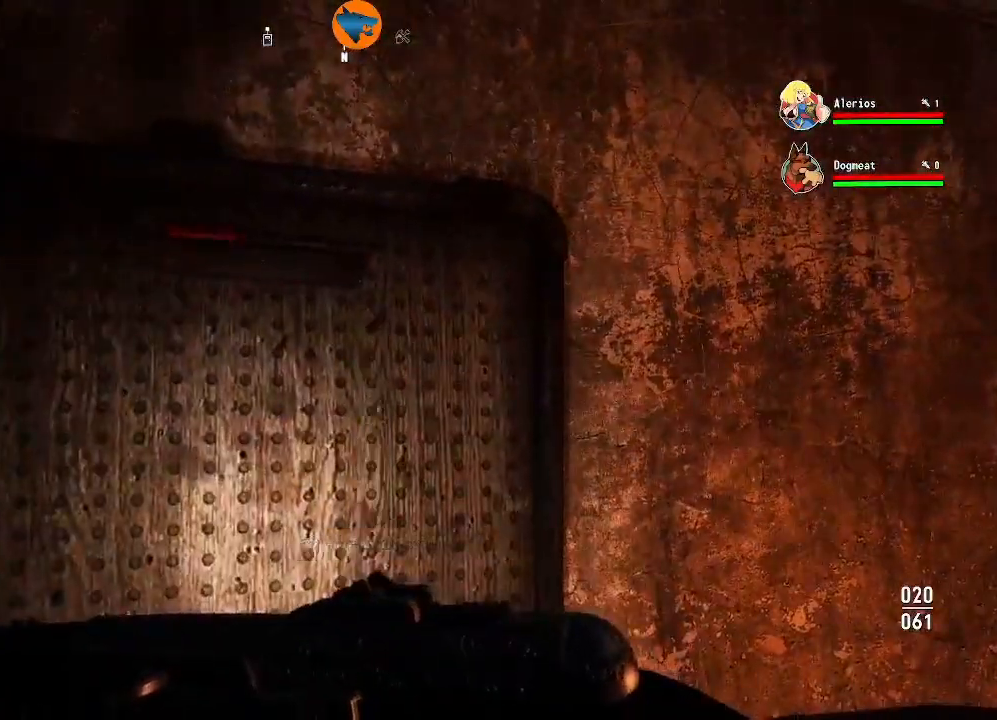
{"buttons": [], "left_stick": "center", "right_stick": "down", "events": [[33, "right_stick", "down"], [100, "left_stick", "down-left"], [433, "left_stick", "center"]]}
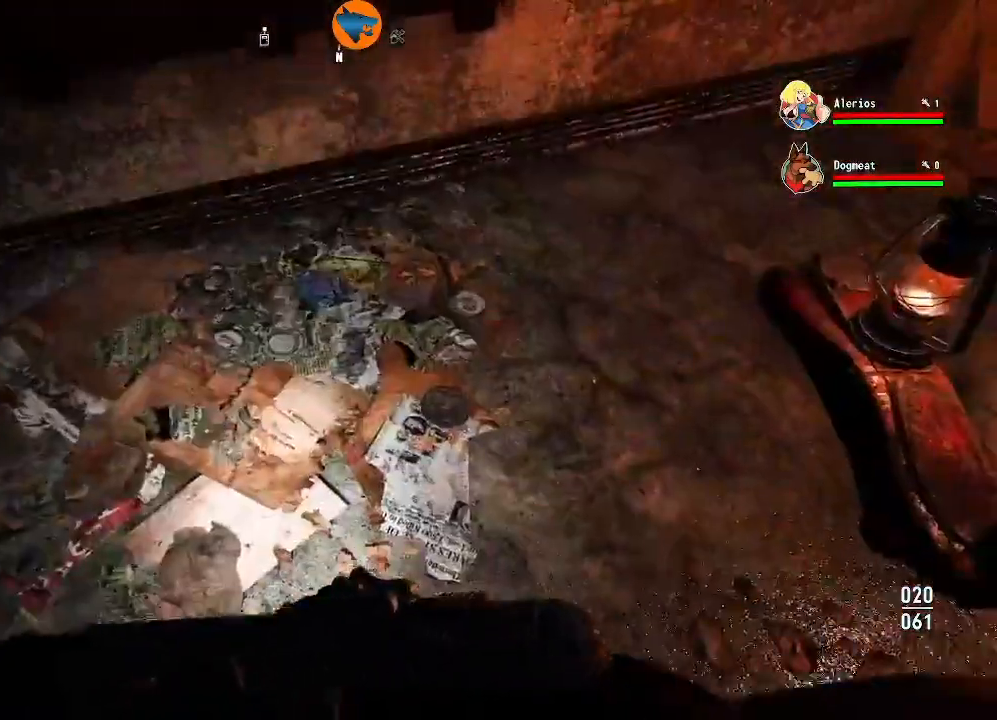
{"buttons": [], "left_stick": "down-right", "right_stick": "right", "events": [[33, "right_stick", "center"], [200, "right_stick", "right"], [300, "left_stick", "down-right"]]}
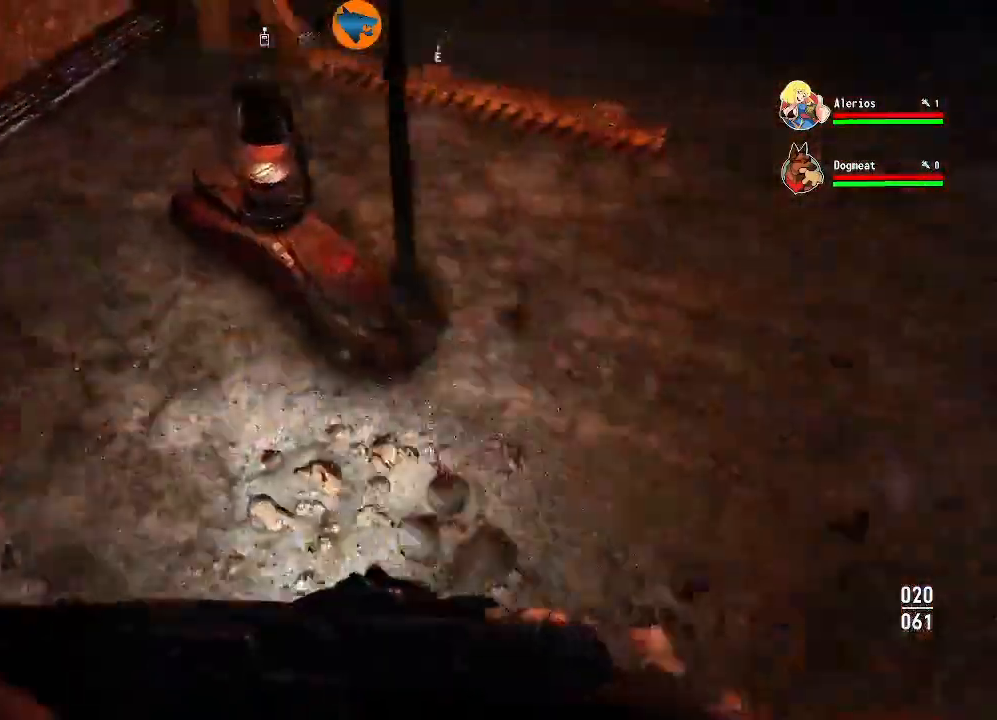
{"buttons": [], "left_stick": "up-left", "right_stick": "up-right", "events": [[33, "left_stick", "center"], [267, "right_stick", "up-right"], [433, "left_stick", "up-left"]]}
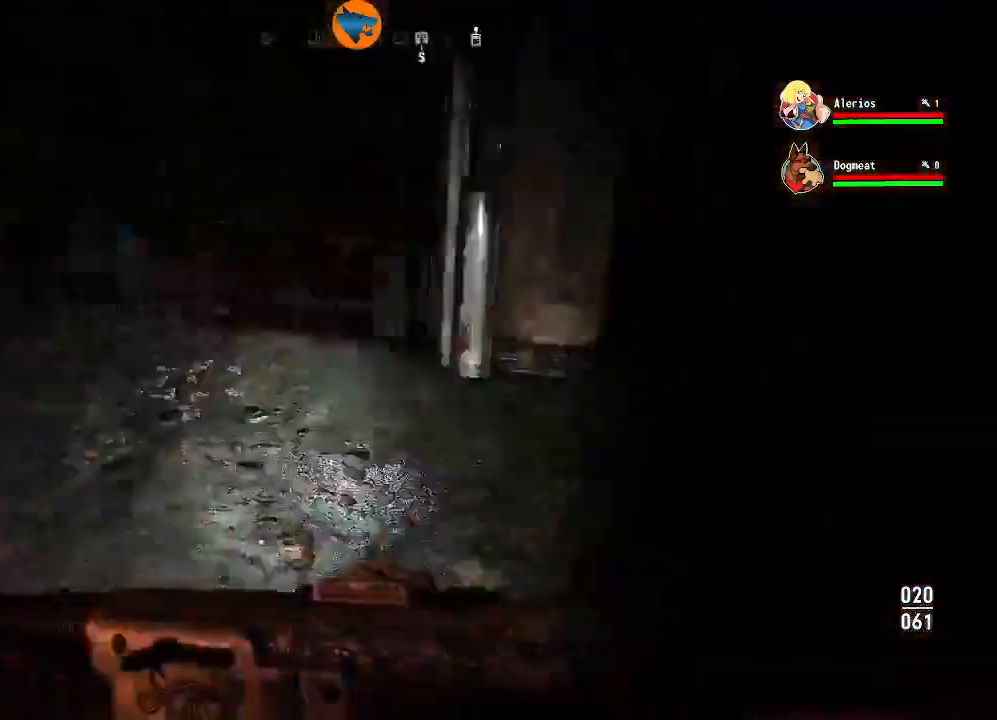
{"buttons": [], "left_stick": "center", "right_stick": "center", "events": [[100, "right_stick", "center"], [400, "left_stick", "center"]]}
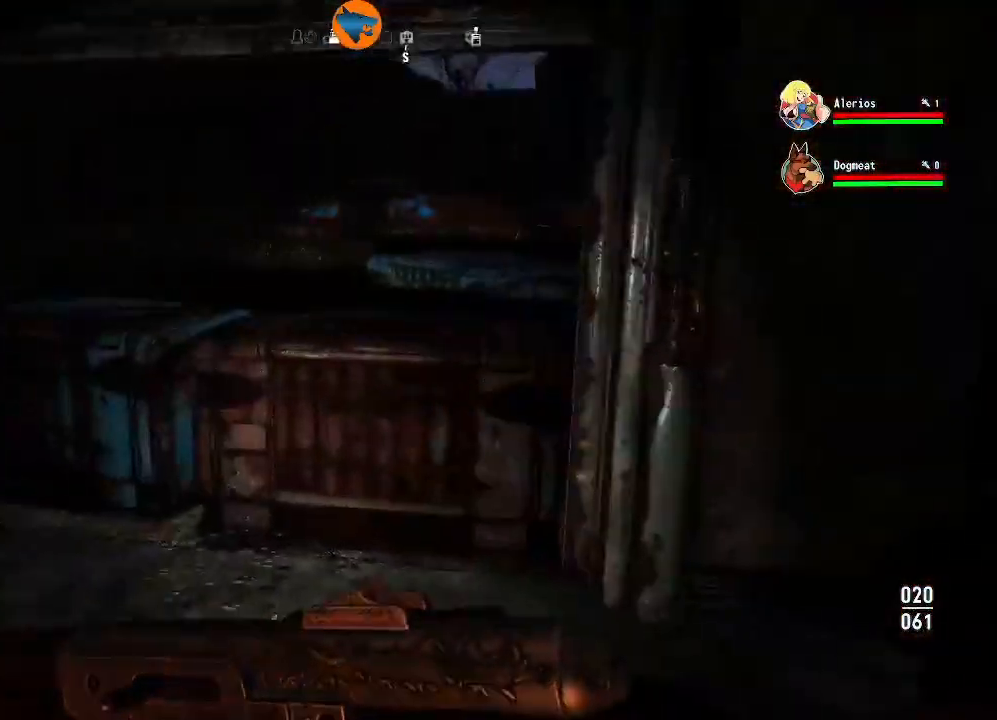
{"buttons": [], "left_stick": "up", "right_stick": "center", "events": [[100, "right_stick", "left"], [367, "left_stick", "up"], [433, "right_stick", "center"]]}
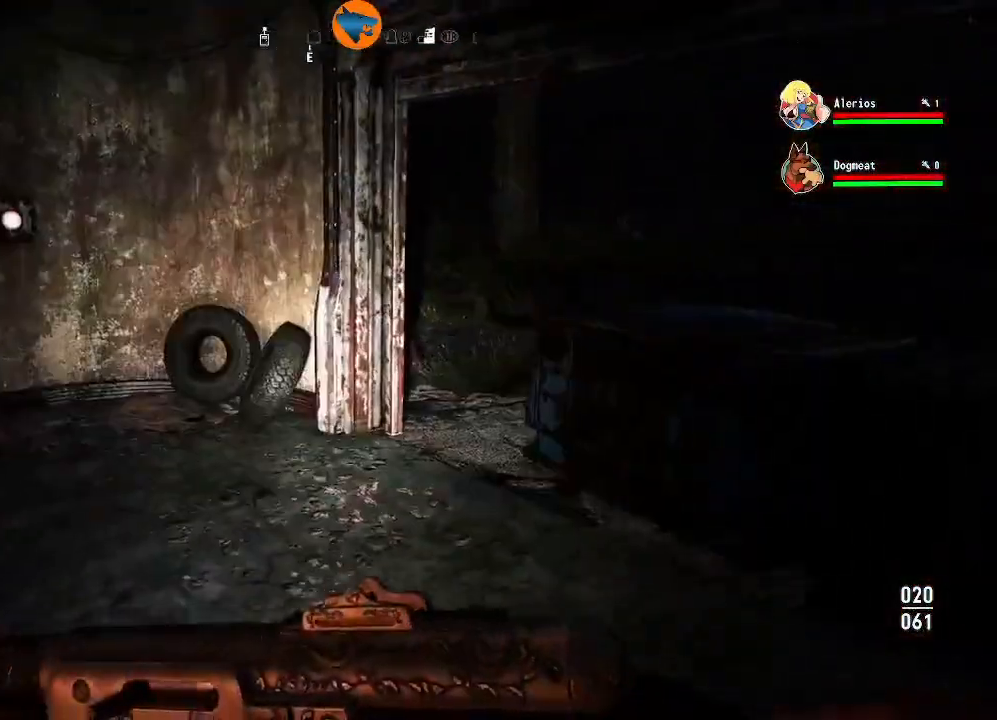
{"buttons": [], "left_stick": "up", "right_stick": "left", "events": [[267, "right_stick", "left"]]}
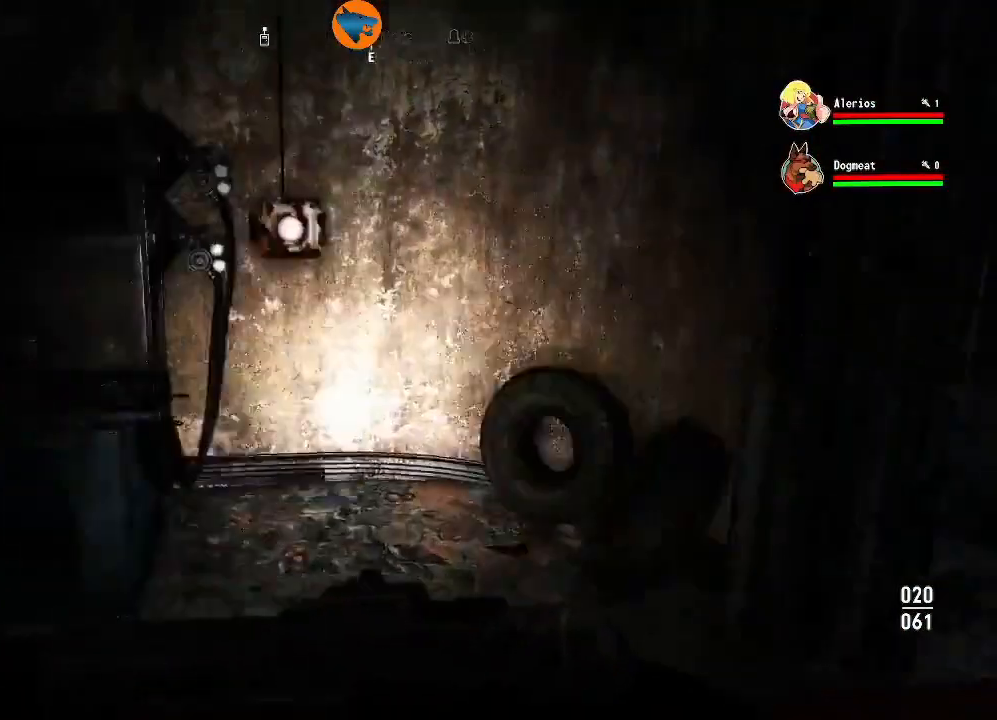
{"buttons": [], "left_stick": "center", "right_stick": "center", "events": [[100, "left_stick", "center"], [267, "right_stick", "center"]]}
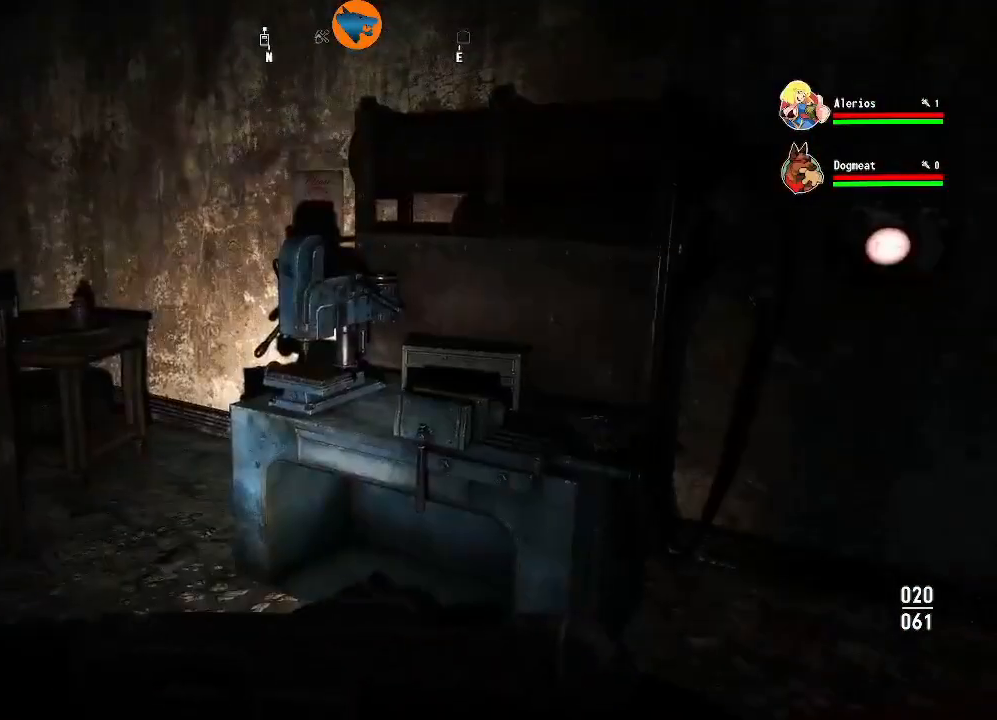
{"buttons": [], "left_stick": "center", "right_stick": "center", "events": [[200, "right_stick", "left"], [433, "right_stick", "center"]]}
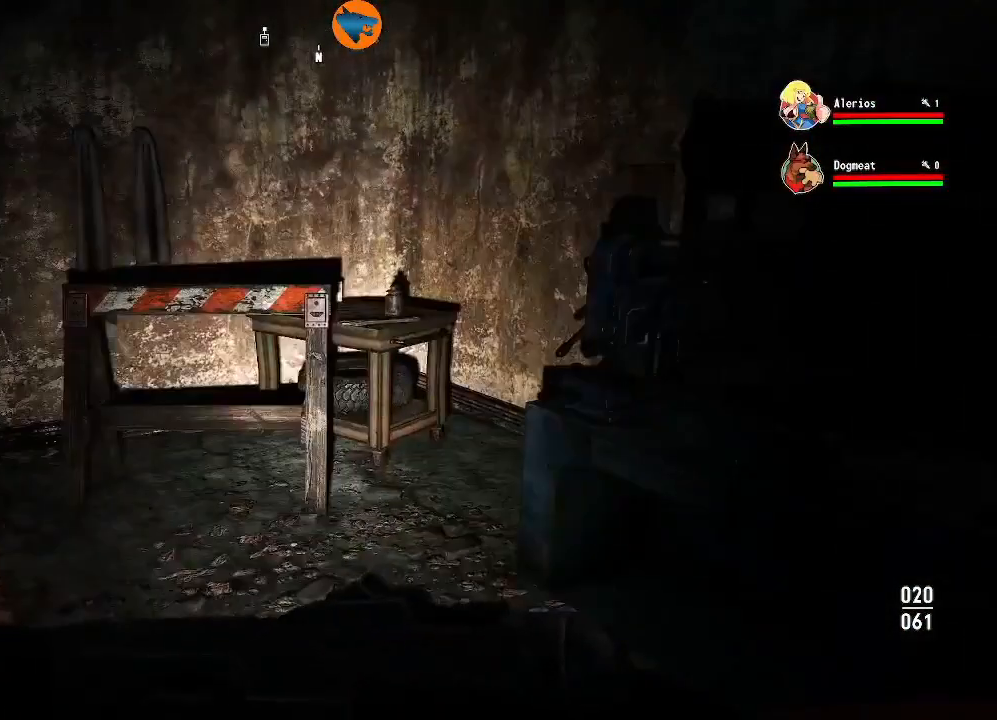
{"buttons": [], "left_stick": "up", "right_stick": "center", "events": [[100, "left_stick", "up-left"], [233, "left_stick", "up"]]}
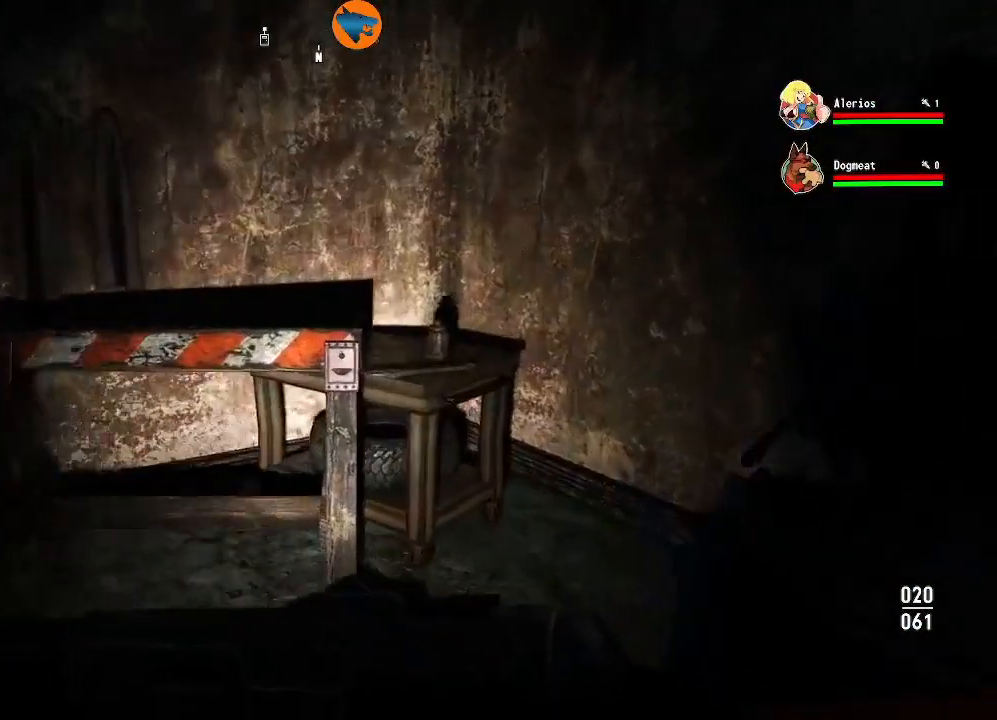
{"buttons": [], "left_stick": "up", "right_stick": "center", "events": [[33, "left_stick", "up-right"], [167, "left_stick", "up"], [200, "right_stick", "down-left"], [367, "right_stick", "center"]]}
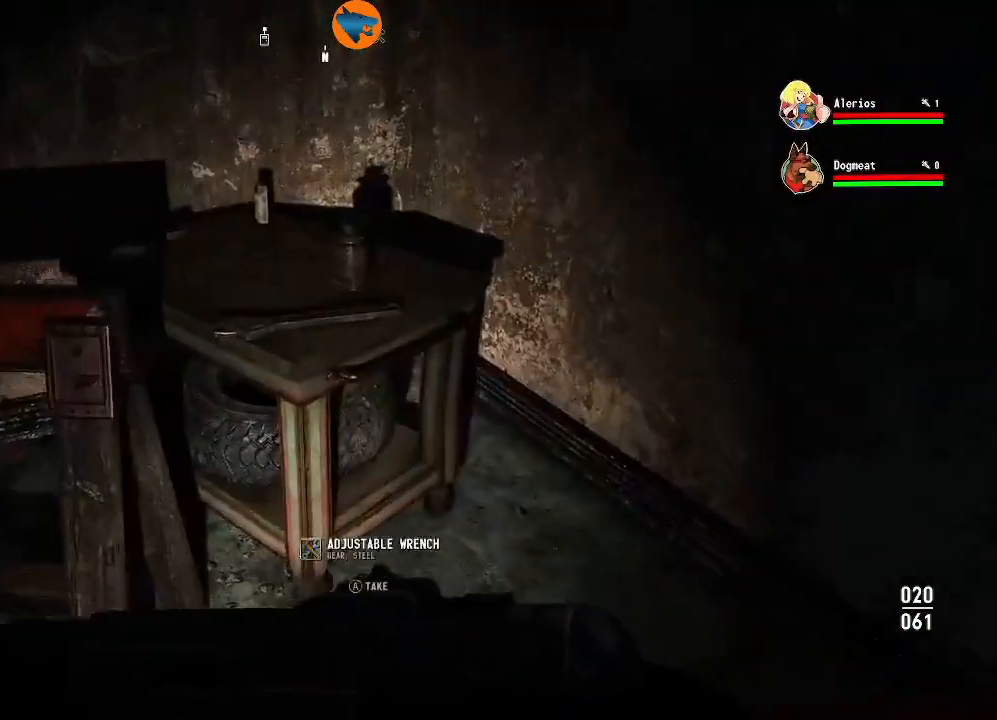
{"buttons": [], "left_stick": "up-right", "right_stick": "center", "events": [[167, "A", "down"], [200, "A", "up"], [200, "left_stick", "center"], [333, "left_stick", "up-right"], [433, "right_stick", "up-left"], [500, "right_stick", "center"]]}
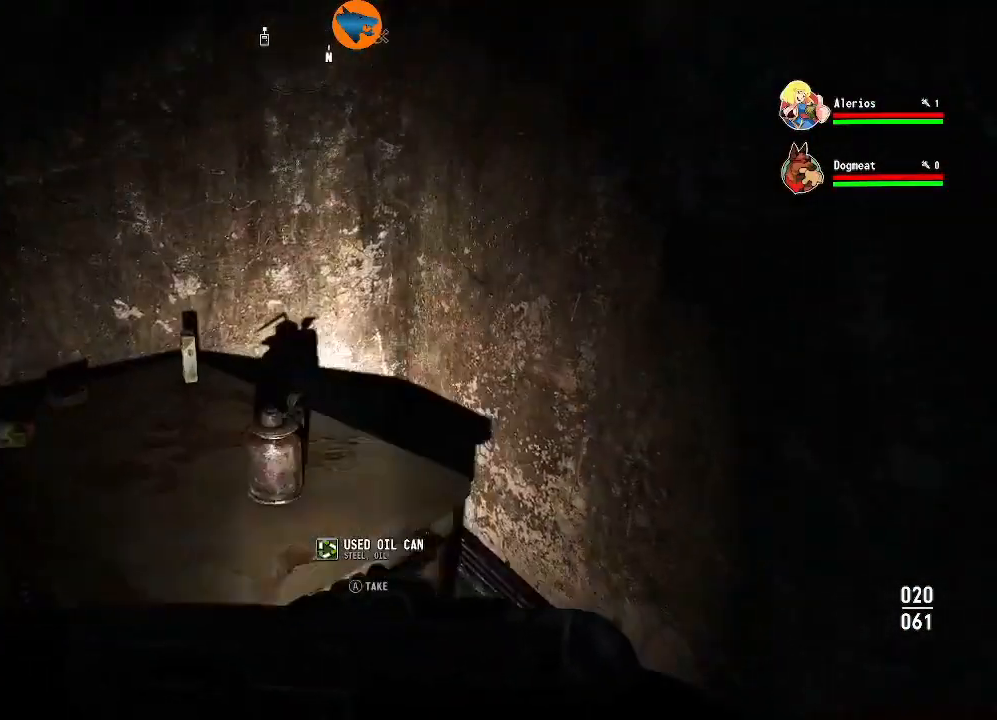
{"buttons": [], "left_stick": "center", "right_stick": "left", "events": [[67, "left_stick", "center"], [133, "A", "down"], [200, "A", "up"], [300, "left_stick", "down-left"], [400, "right_stick", "left"], [433, "left_stick", "center"]]}
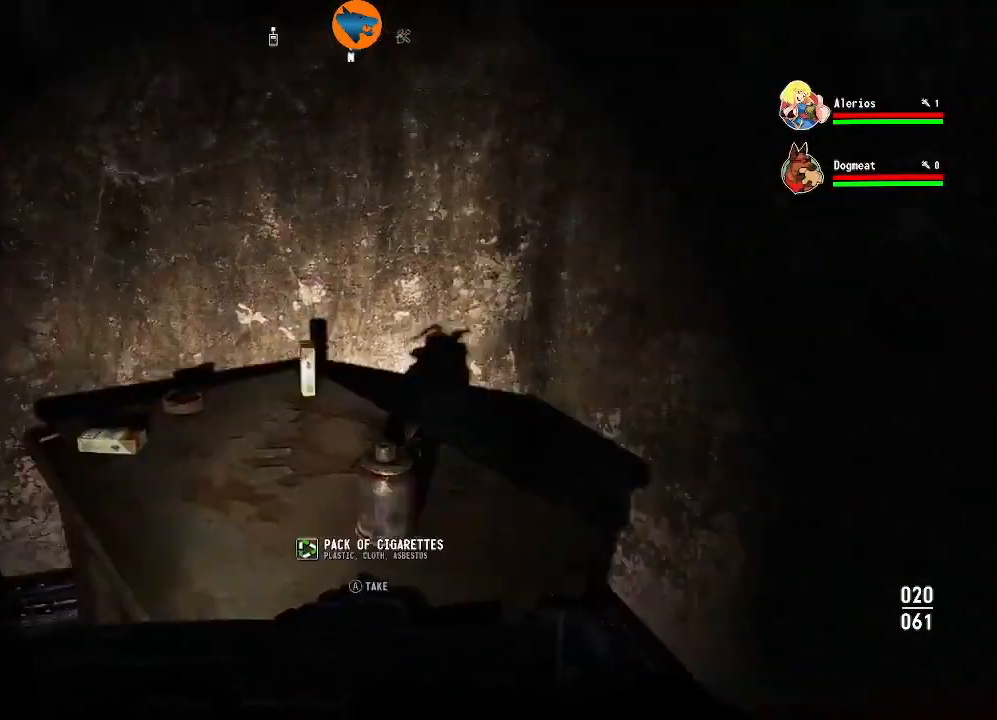
{"buttons": [], "left_stick": "down", "right_stick": "center", "events": [[100, "left_stick", "up-right"], [100, "right_stick", "center"], [233, "A", "down"], [233, "left_stick", "center"], [333, "A", "up"], [433, "A", "down"], [433, "left_stick", "down"], [500, "A", "up"]]}
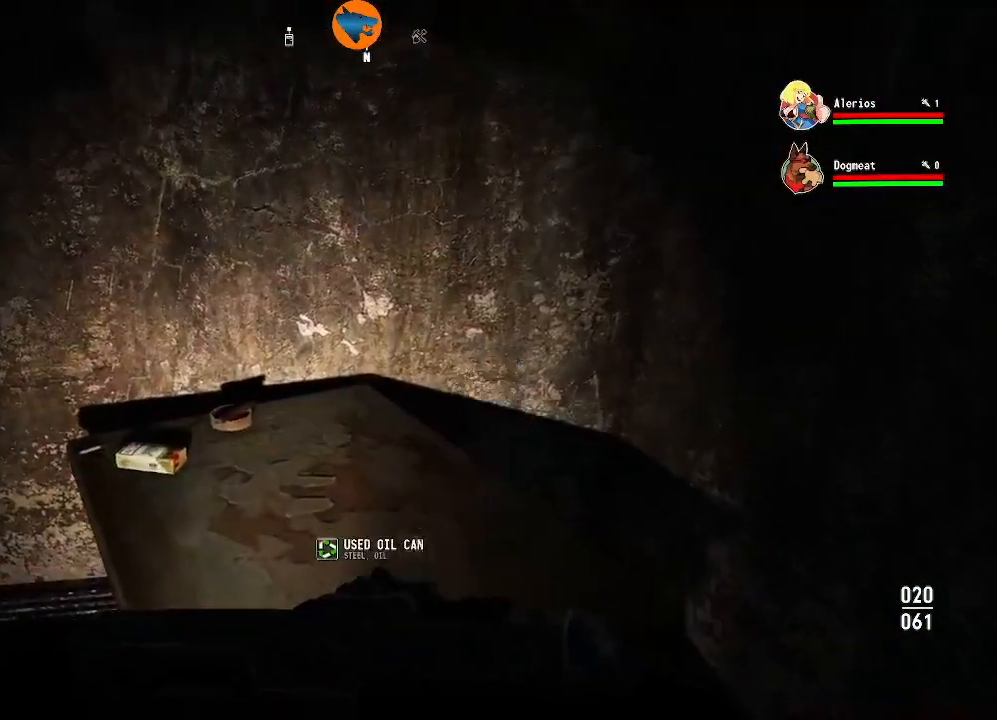
{"buttons": [], "left_stick": "center", "right_stick": "left", "events": [[100, "A", "down"], [167, "A", "up"], [233, "A", "down"], [233, "left_stick", "center"], [300, "A", "up"], [433, "right_stick", "left"]]}
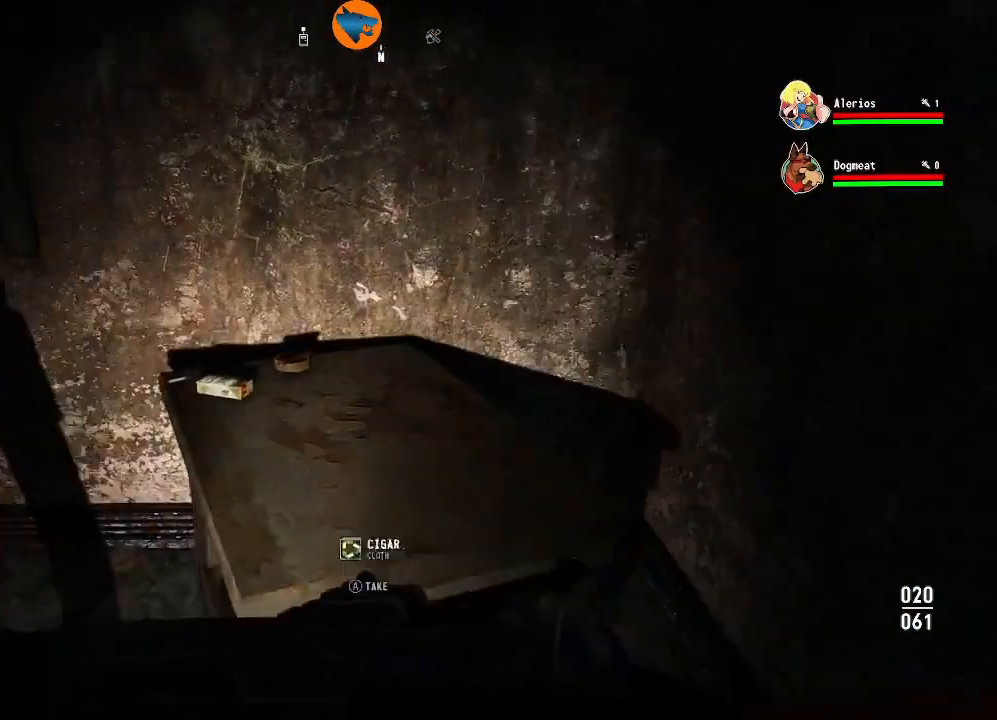
{"buttons": [], "left_stick": "center", "right_stick": "center", "events": [[67, "left_stick", "up"], [133, "right_stick", "center"], [200, "left_stick", "center"], [267, "A", "down"], [333, "A", "up"], [400, "A", "down"], [500, "A", "up"]]}
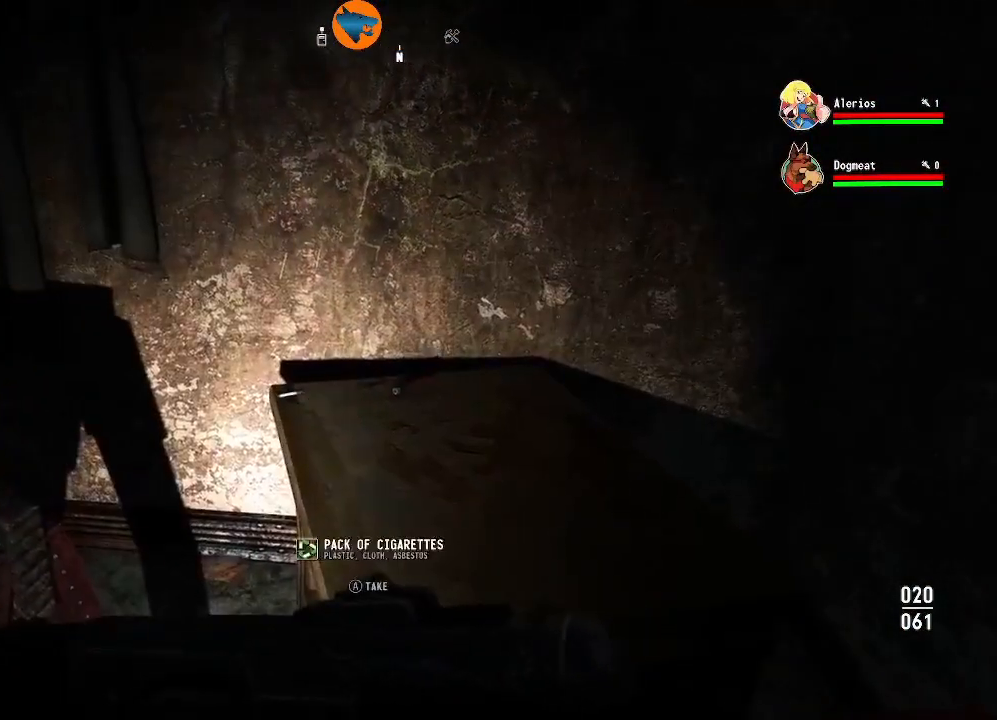
{"buttons": [], "left_stick": "center", "right_stick": "center", "events": [[33, "left_stick", "right"], [67, "A", "down"], [133, "left_stick", "center"], [167, "A", "up"], [200, "A", "down"], [233, "left_stick", "left"], [300, "A", "up"], [367, "left_stick", "center"], [400, "A", "down"], [467, "A", "up"]]}
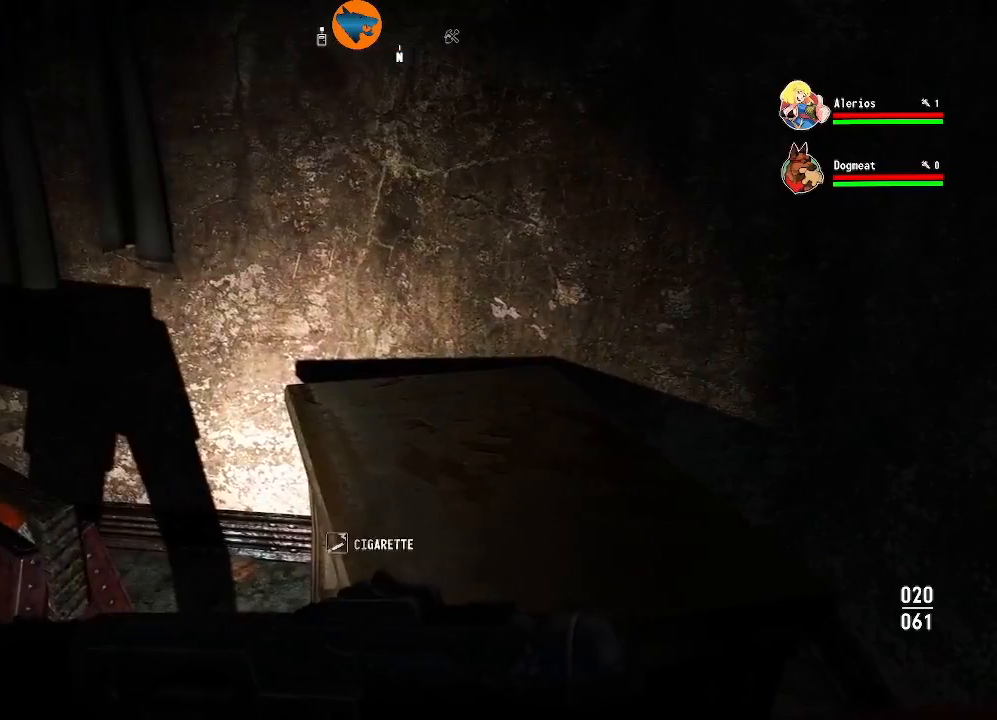
{"buttons": [], "left_stick": "down", "right_stick": "down-right", "events": [[300, "right_stick", "down-right"], [500, "left_stick", "down"]]}
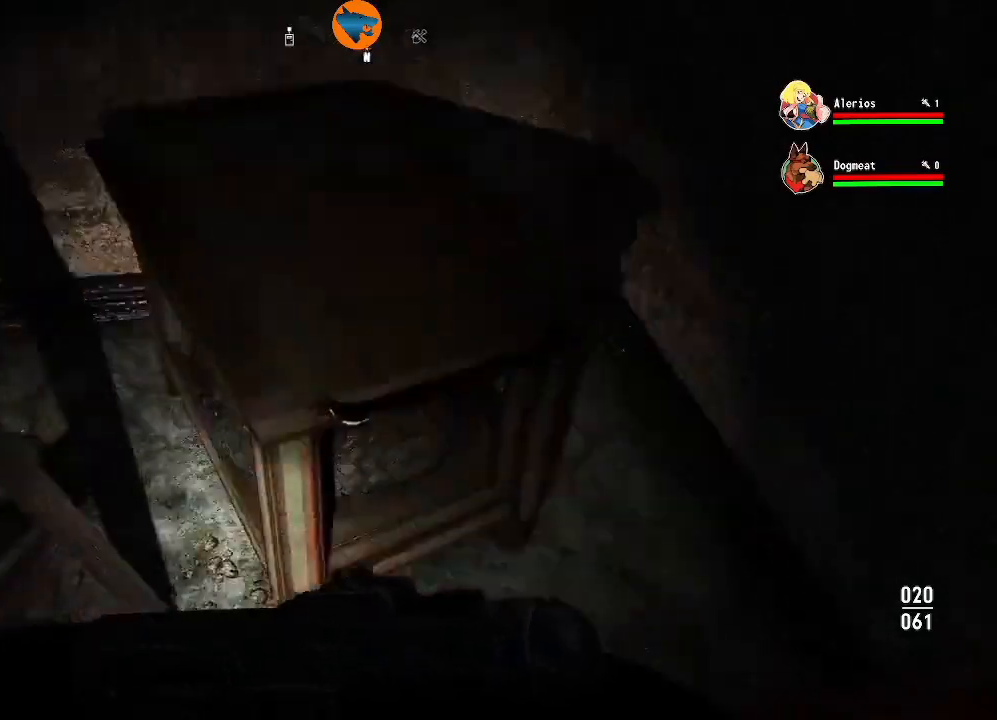
{"buttons": [], "left_stick": "center", "right_stick": "center", "events": [[100, "left_stick", "down-left"], [100, "right_stick", "center"], [200, "left_stick", "down"], [200, "right_stick", "up"], [400, "right_stick", "center"], [433, "left_stick", "center"]]}
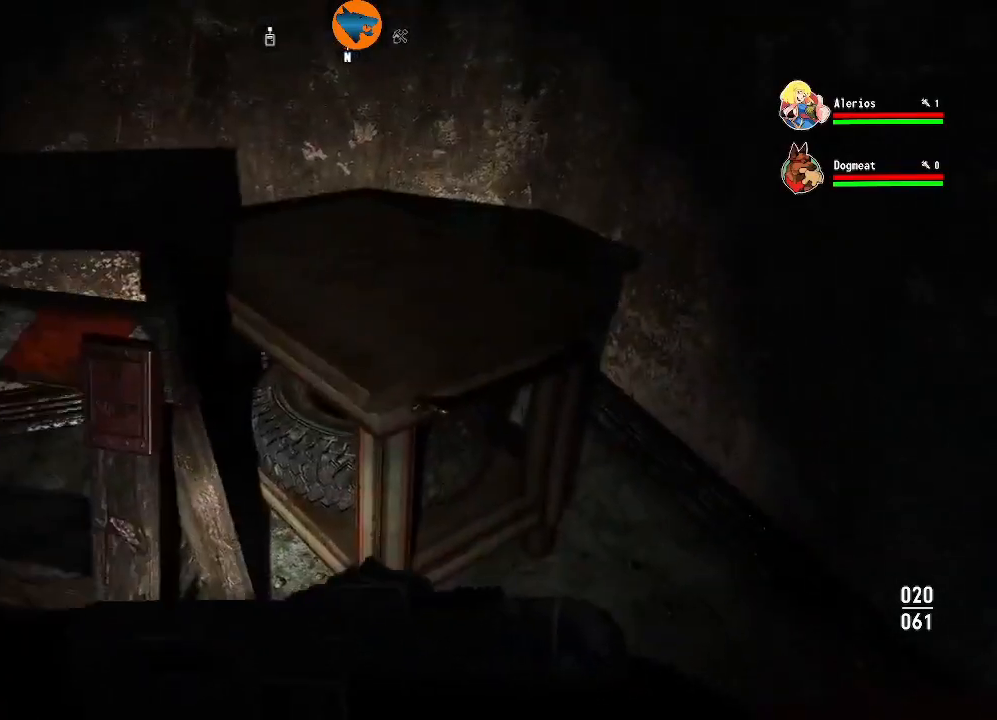
{"buttons": [], "left_stick": "center", "right_stick": "center", "events": [[100, "left_stick", "left"], [400, "left_stick", "down"], [467, "left_stick", "center"]]}
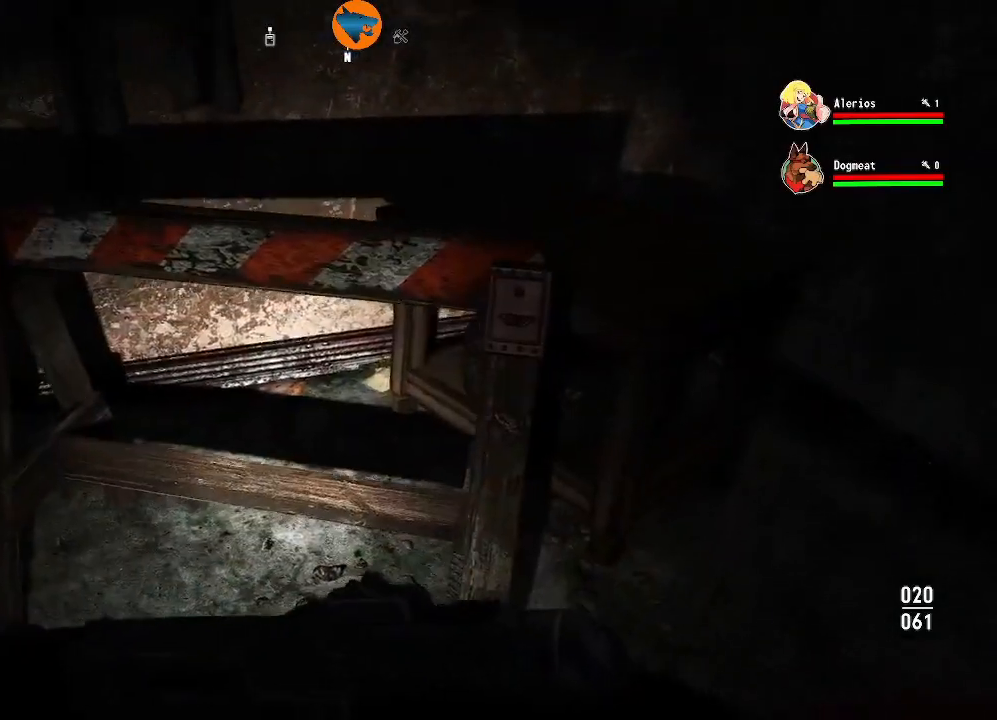
{"buttons": [], "left_stick": "center", "right_stick": "center", "events": []}
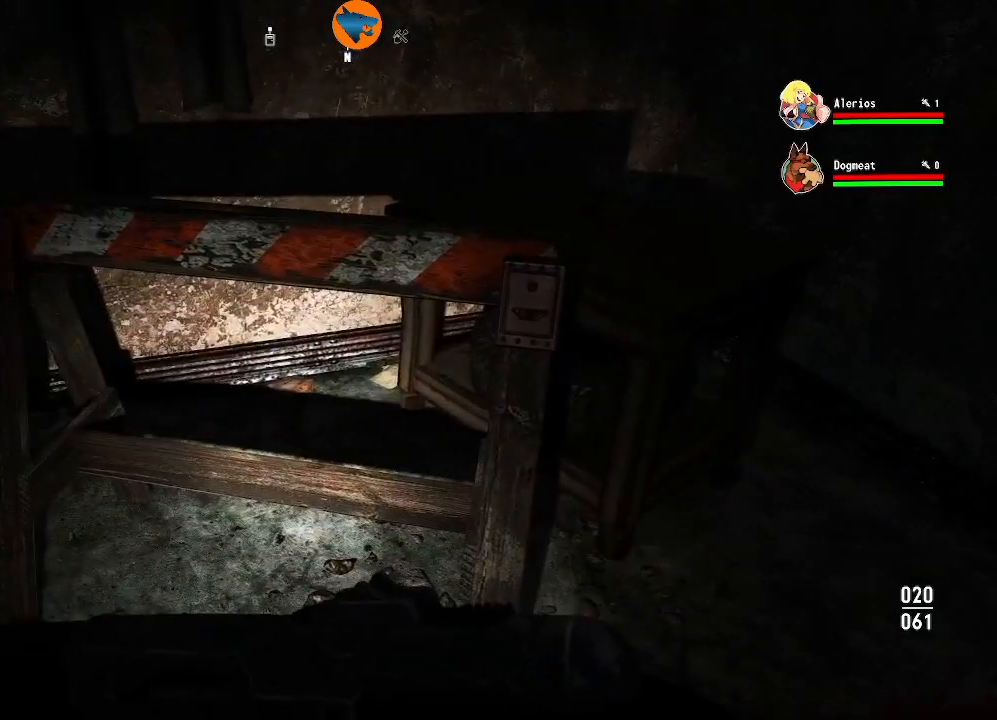
{"buttons": [], "left_stick": "center", "right_stick": "center", "events": []}
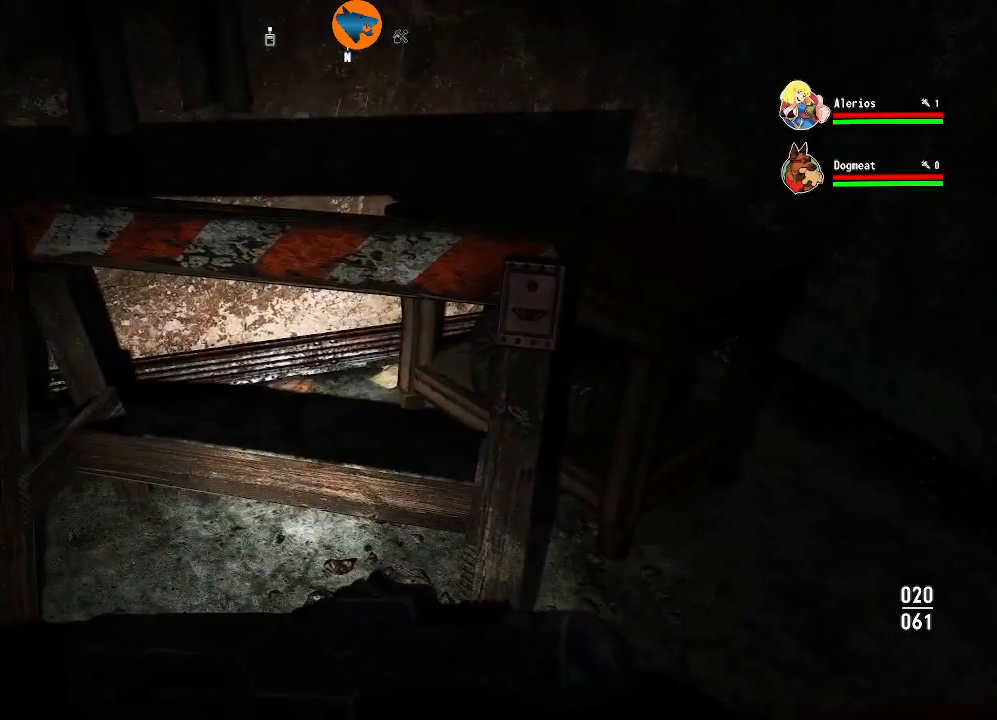
{"buttons": [], "left_stick": "center", "right_stick": "right", "events": [[500, "right_stick", "right"]]}
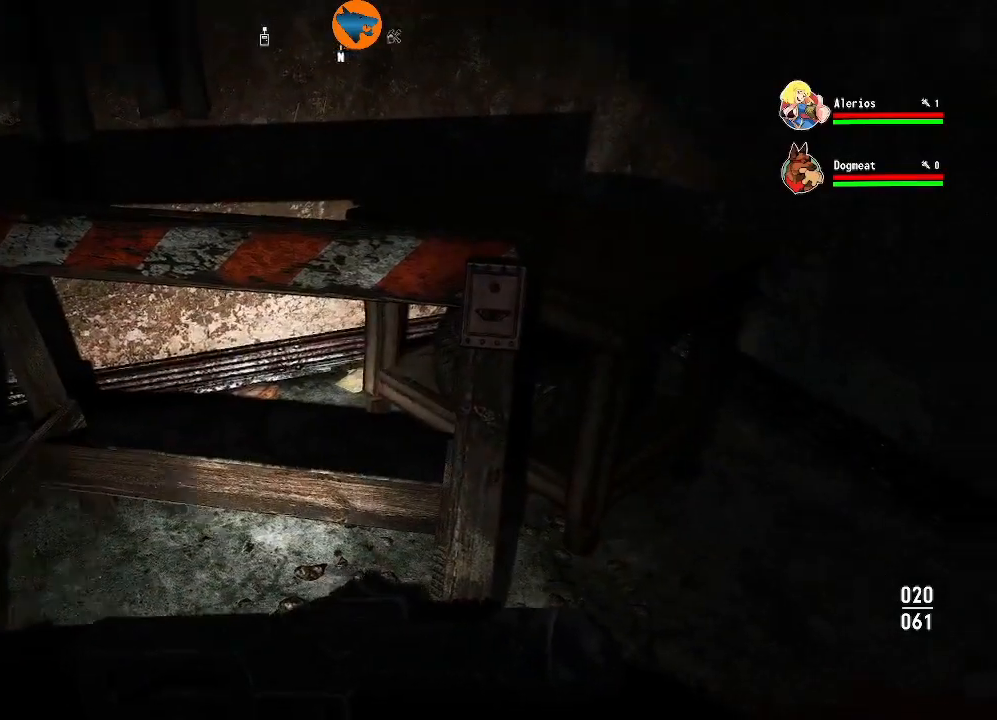
{"buttons": [], "left_stick": "center", "right_stick": "left", "events": [[267, "right_stick", "center"], [467, "right_stick", "left"]]}
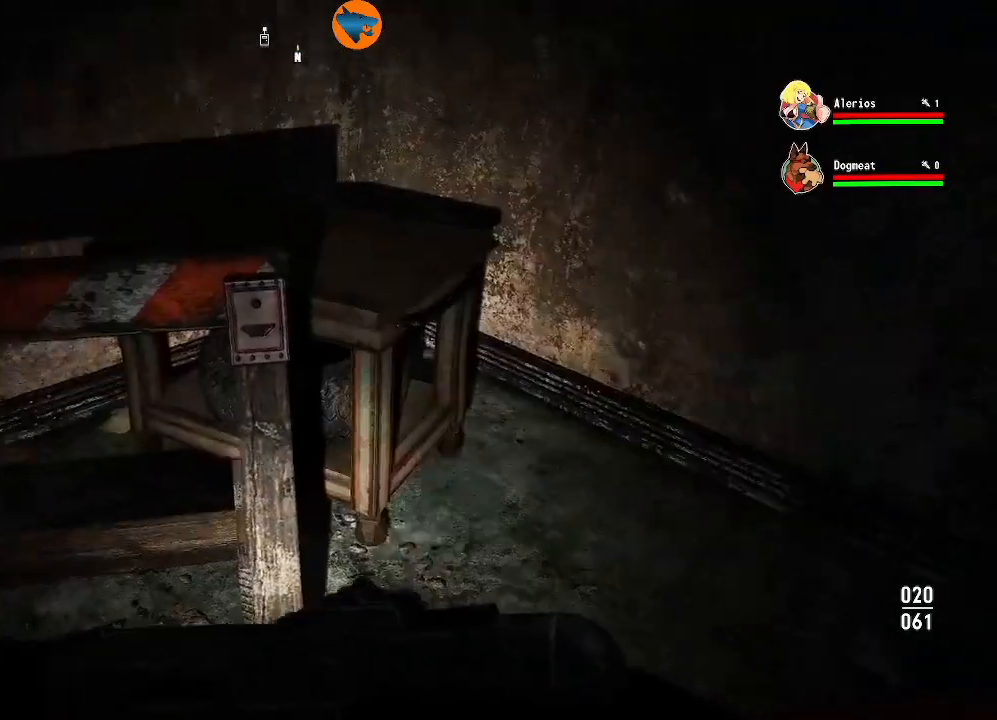
{"buttons": [], "left_stick": "left", "right_stick": "left", "events": [[467, "left_stick", "left"]]}
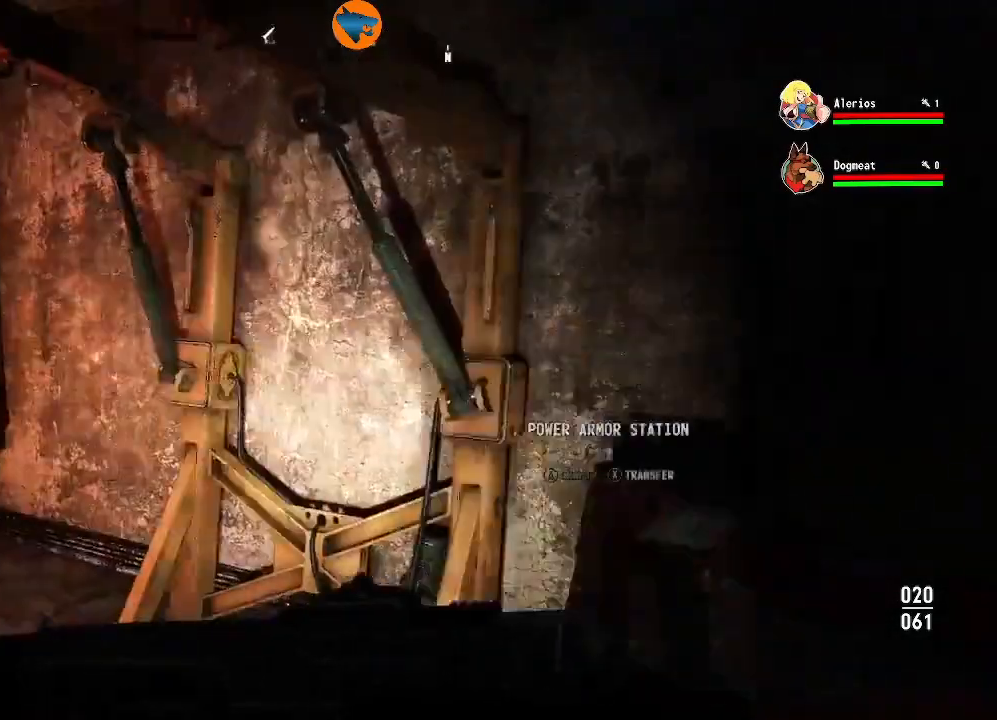
{"buttons": [], "left_stick": "center", "right_stick": "right", "events": [[133, "right_stick", "center"], [333, "left_stick", "center"], [500, "right_stick", "right"]]}
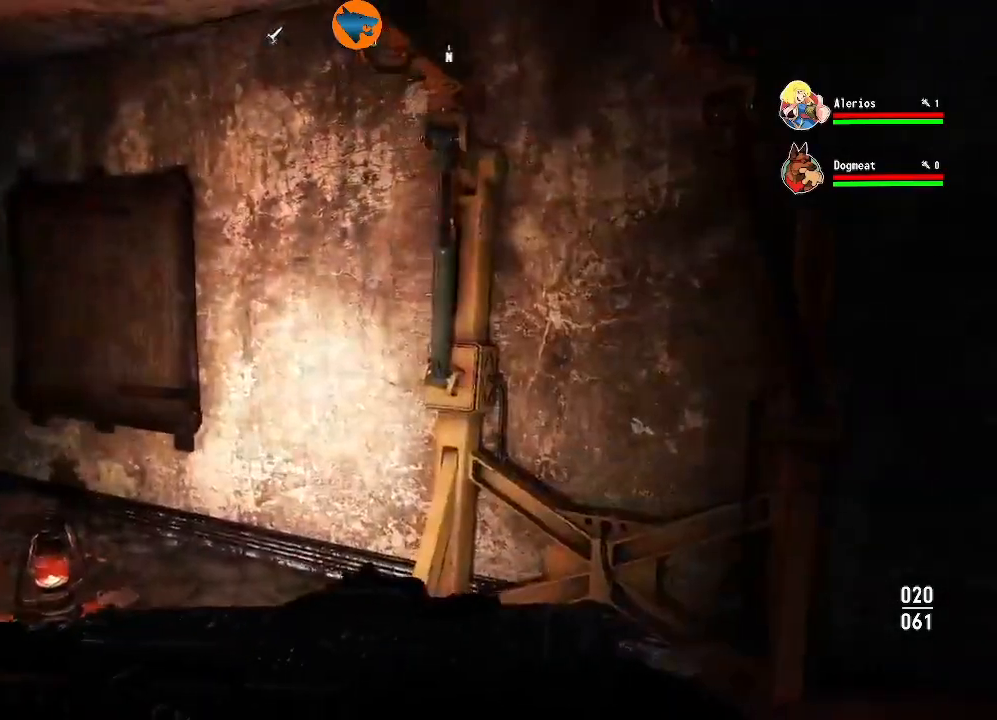
{"buttons": [], "left_stick": "left", "right_stick": "left", "events": [[100, "right_stick", "down-right"], [233, "right_stick", "center"], [300, "left_stick", "left"], [367, "right_stick", "left"]]}
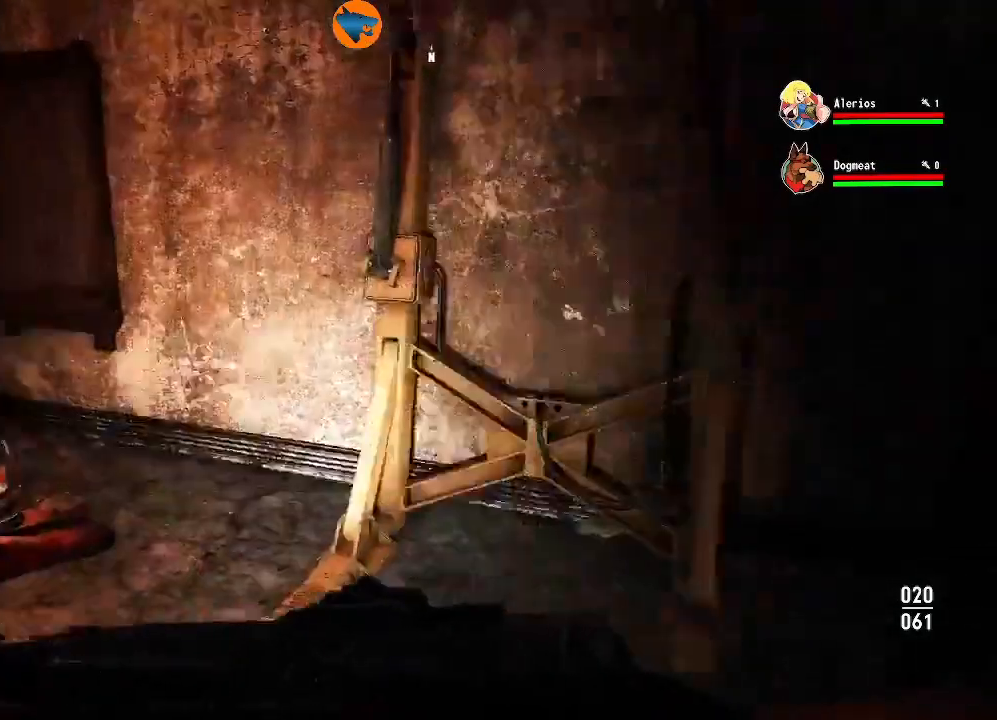
{"buttons": [], "left_stick": "up-left", "right_stick": "center", "events": [[233, "right_stick", "center"], [300, "left_stick", "up-left"]]}
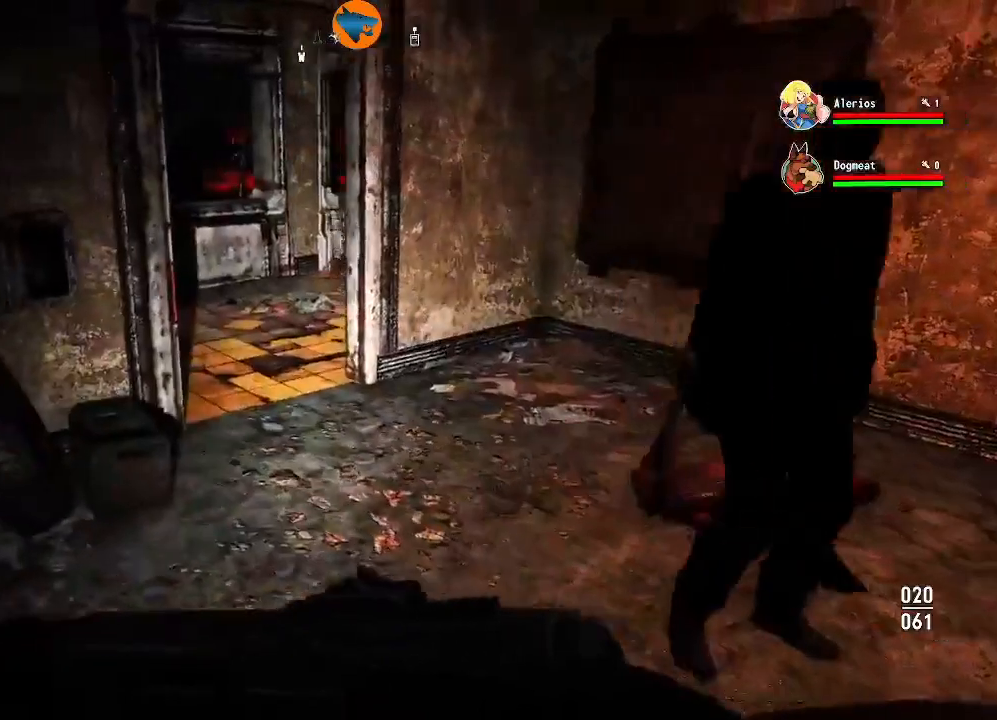
{"buttons": [], "left_stick": "up", "right_stick": "center", "events": [[67, "left_stick", "up"]]}
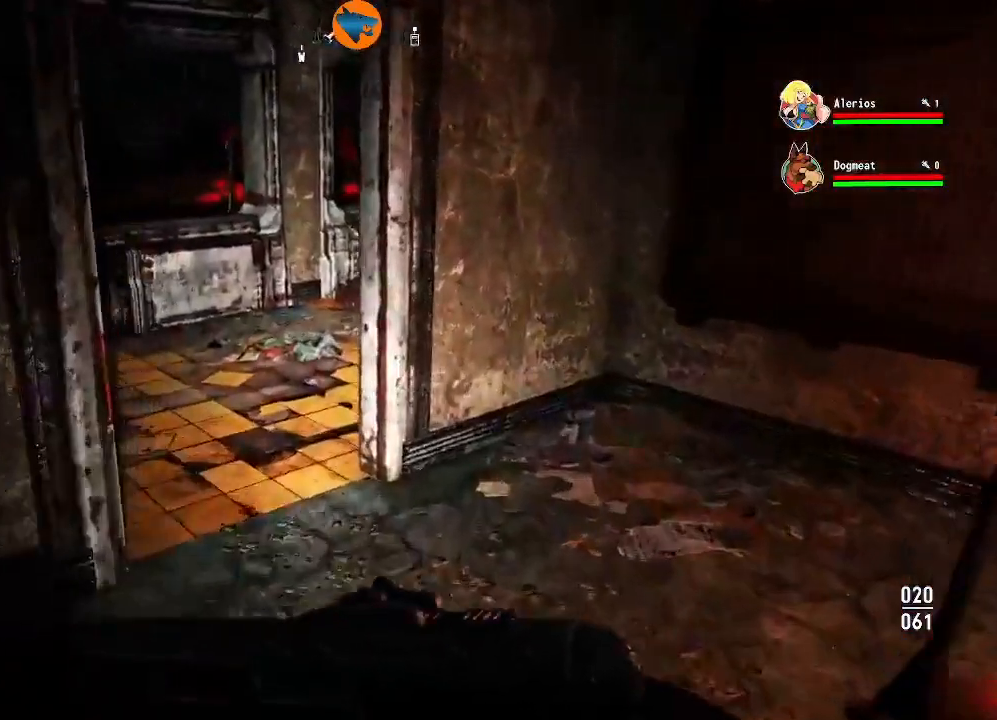
{"buttons": [], "left_stick": "down-right", "right_stick": "left", "events": [[33, "left_stick", "up-left"], [33, "right_stick", "left"], [233, "left_stick", "right"], [467, "left_stick", "down-right"]]}